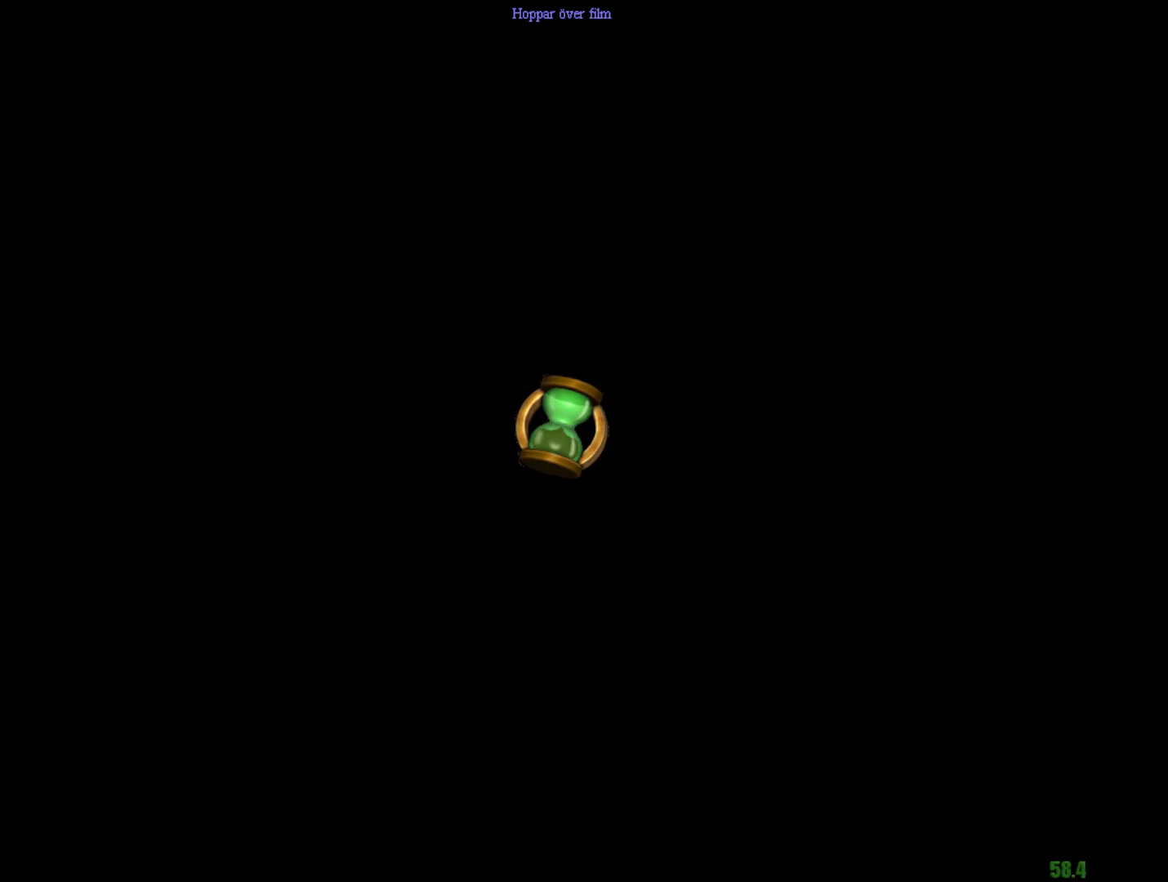
Gameplay with keyboard and mouse; each line is a JSON object with the keys and mouse buttons held at the frame after it. "events" lists presses ("down") and releases ("up") of "a", "c", "d", "down", "e", "escape", "f", "f1", "g", "left", "right", "s", "t", "tab", "up", "w", "mouse_left" and "mouse_right" between this image and that frame as [ms after this image, input, new state], when the widget could be followed in between. "mouse_left", "mouse_right" = the "left", "right" buttons of the "mouse" list. No other keys are recorded. Mouse movement is not recorded.
{"keys": ["a", "e", "w"], "mouse": [], "events": []}
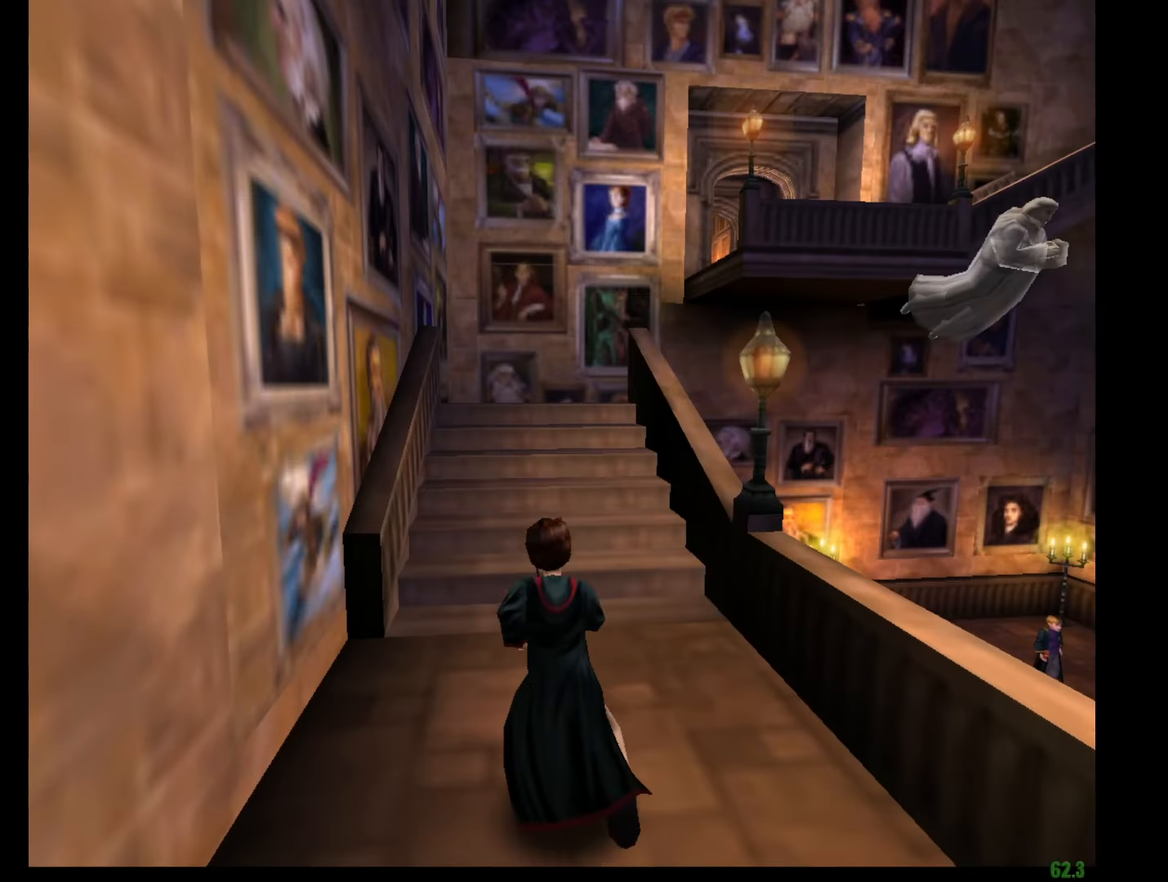
{"keys": ["a", "e", "w"], "mouse": [], "events": [[283, "a", "up"], [417, "a", "down"]]}
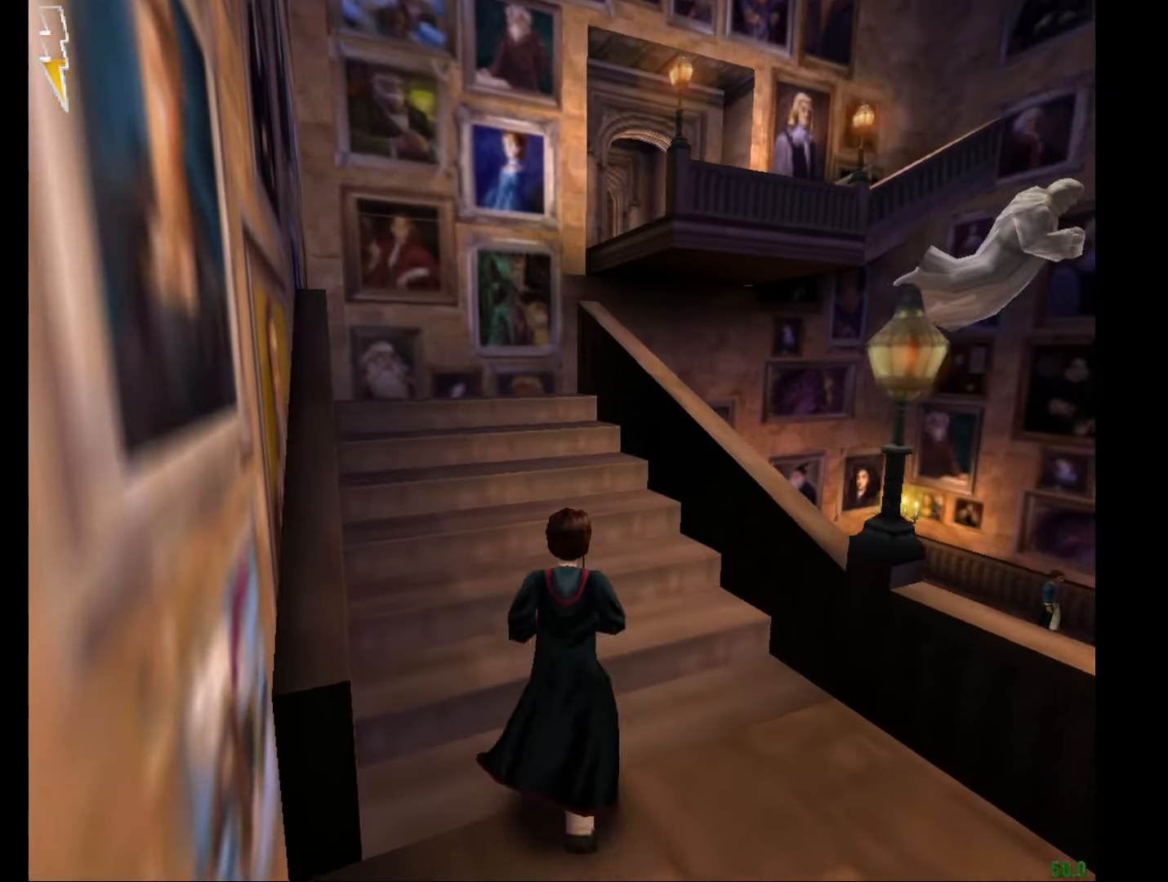
{"keys": ["a", "e", "w"], "mouse": [], "events": []}
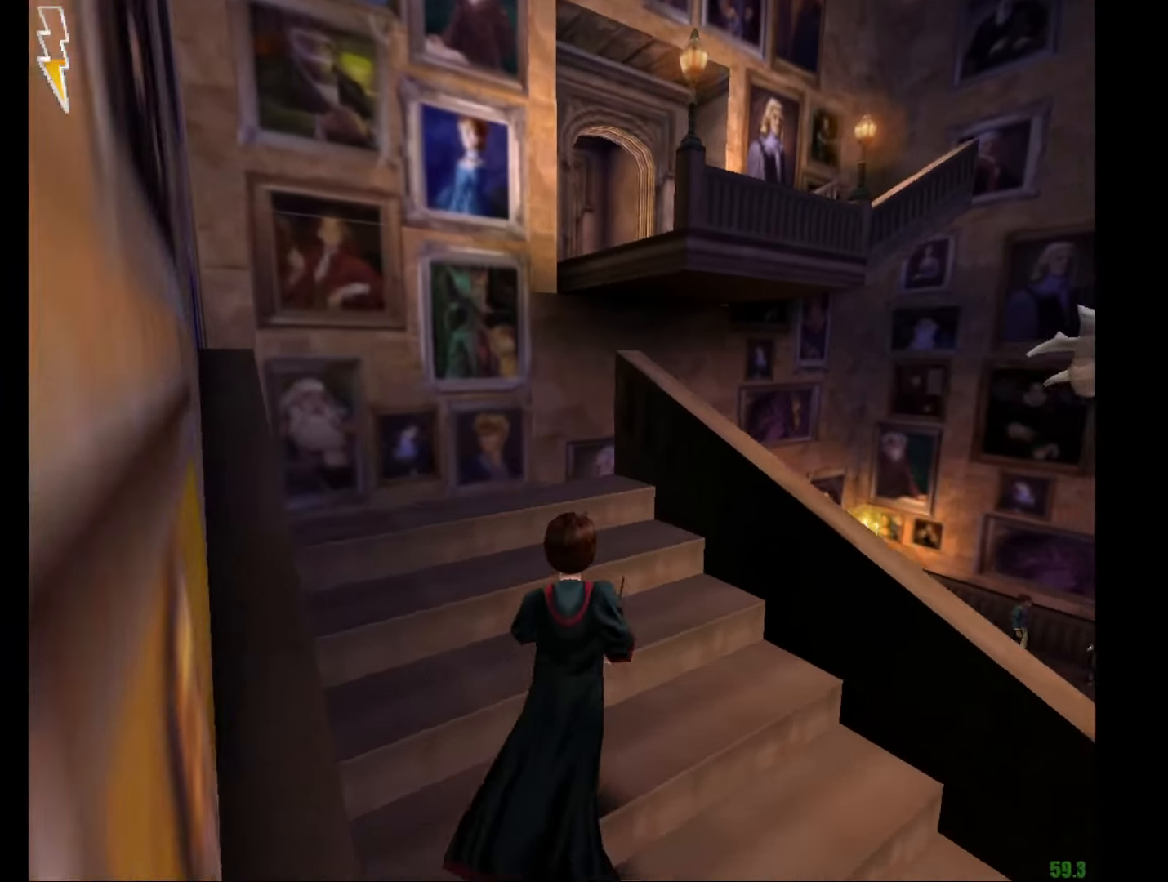
{"keys": ["e", "w"], "mouse": [], "events": [[400, "a", "up"]]}
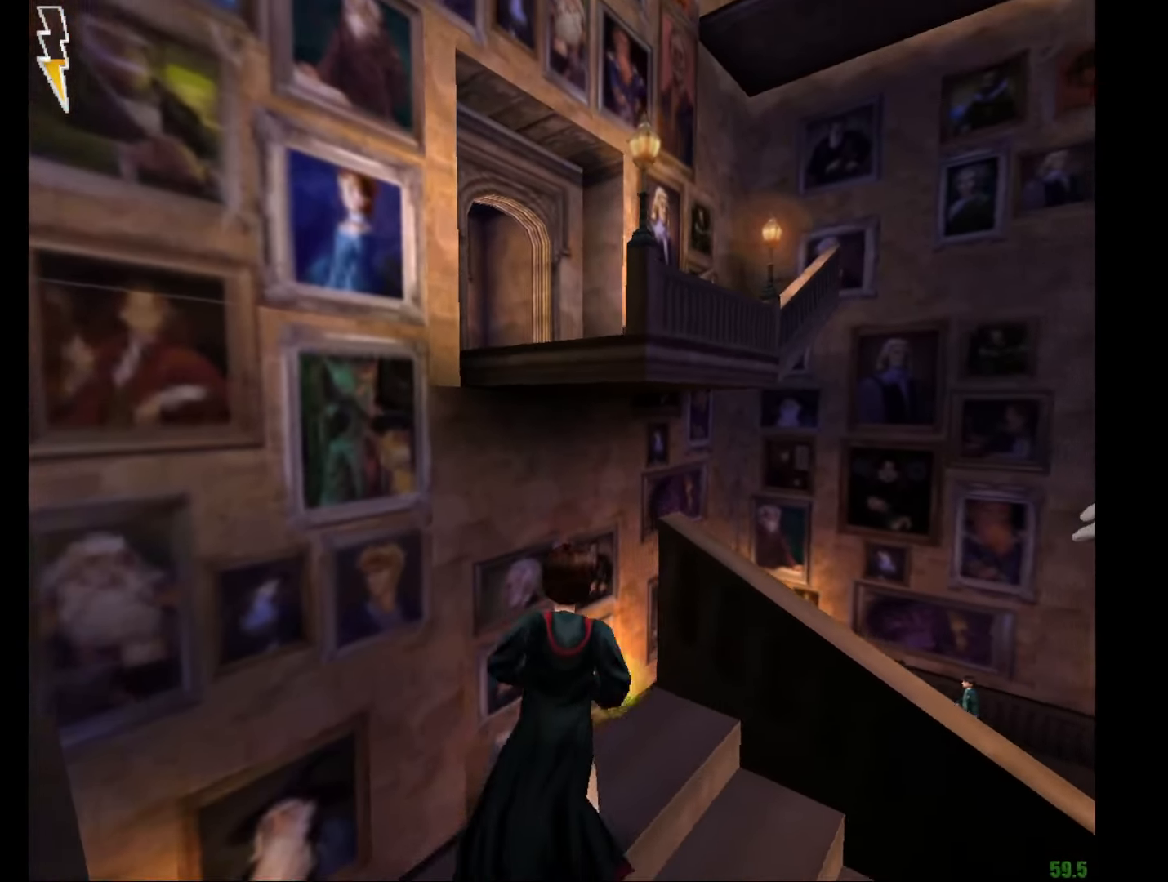
{"keys": [], "mouse": [], "events": [[50, "mouse_left", "down"], [150, "mouse_left", "up"], [184, "e", "up"], [184, "w", "up"], [384, "escape", "down"], [417, "f1", "down"], [467, "escape", "up"], [467, "f1", "up"]]}
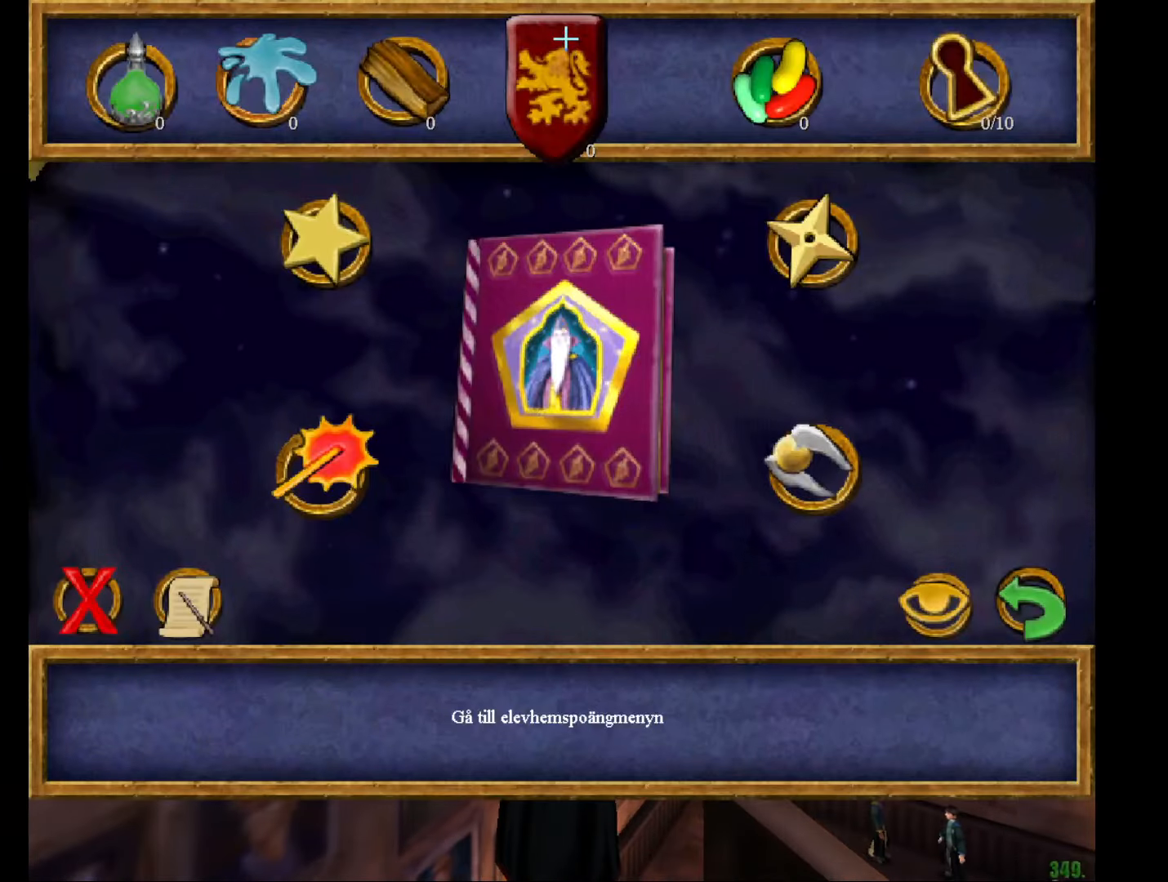
{"keys": [], "mouse": [], "events": []}
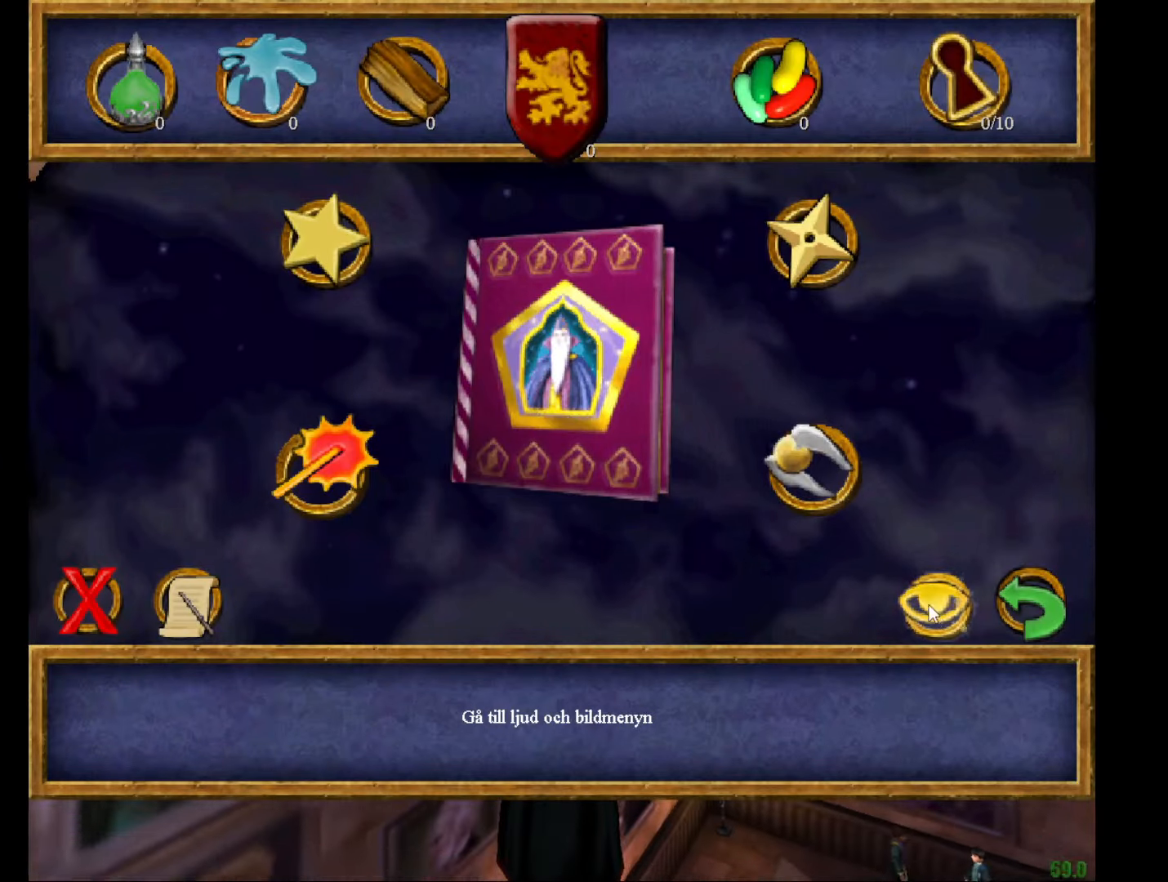
{"keys": [], "mouse": [], "events": [[134, "mouse_left", "down"], [217, "mouse_left", "up"]]}
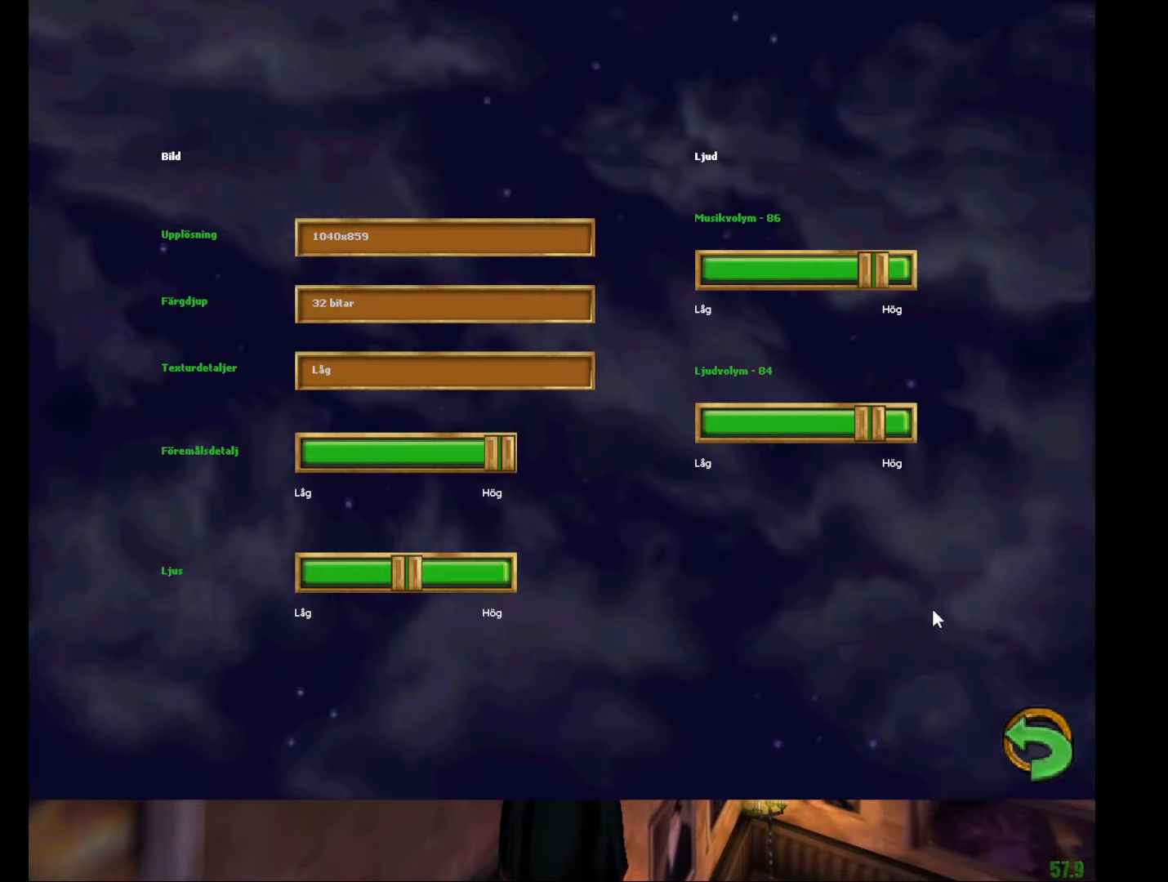
{"keys": ["left"], "mouse": [], "events": [[467, "left", "down"]]}
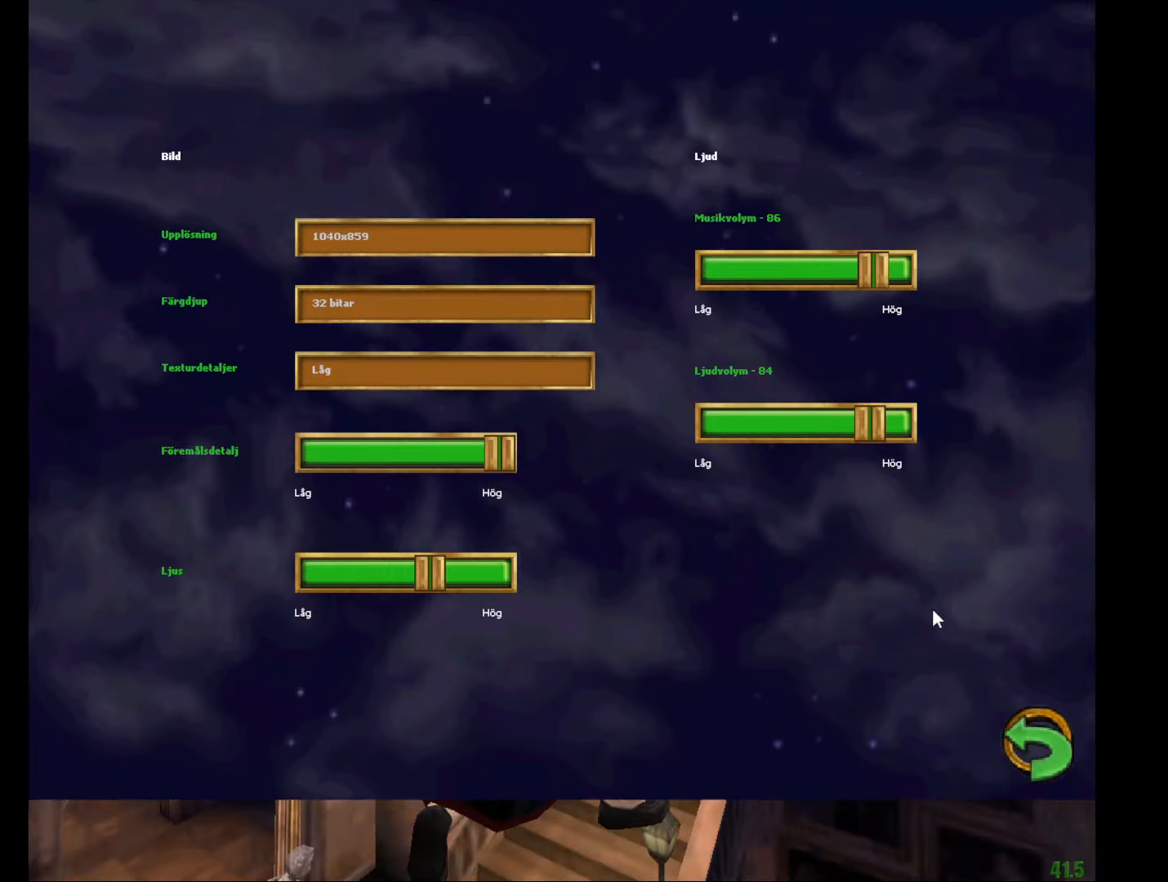
{"keys": ["left"], "mouse": [], "events": [[17, "left", "up"], [17, "right", "down"], [117, "left", "down"], [117, "right", "up"], [166, "left", "up"], [200, "right", "down"], [250, "right", "up"], [300, "left", "down"], [350, "left", "up"], [400, "right", "down"], [450, "left", "down"], [483, "right", "up"]]}
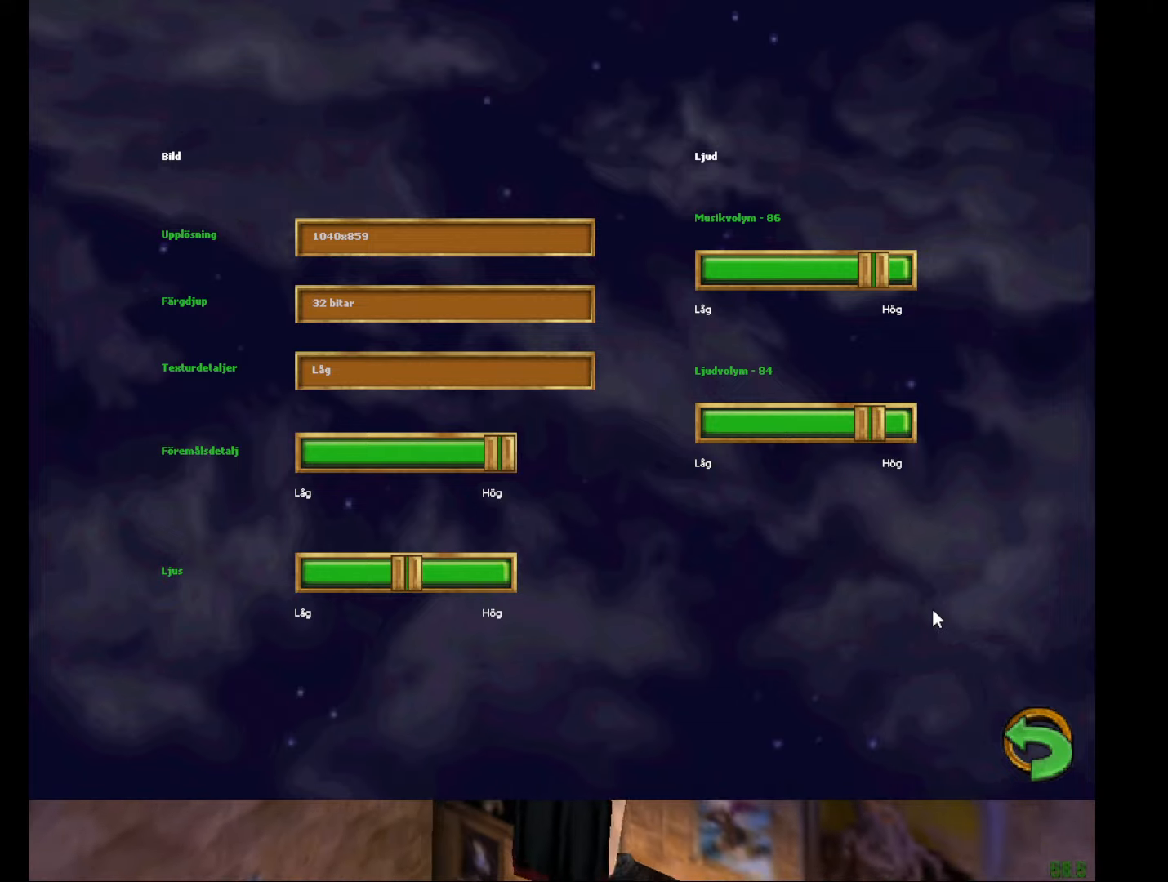
{"keys": ["e", "w"], "mouse": ["left", "right"], "events": [[33, "left", "up"], [317, "e", "down"], [317, "w", "down"], [501, "mouse_left", "down"], [501, "mouse_right", "down"]]}
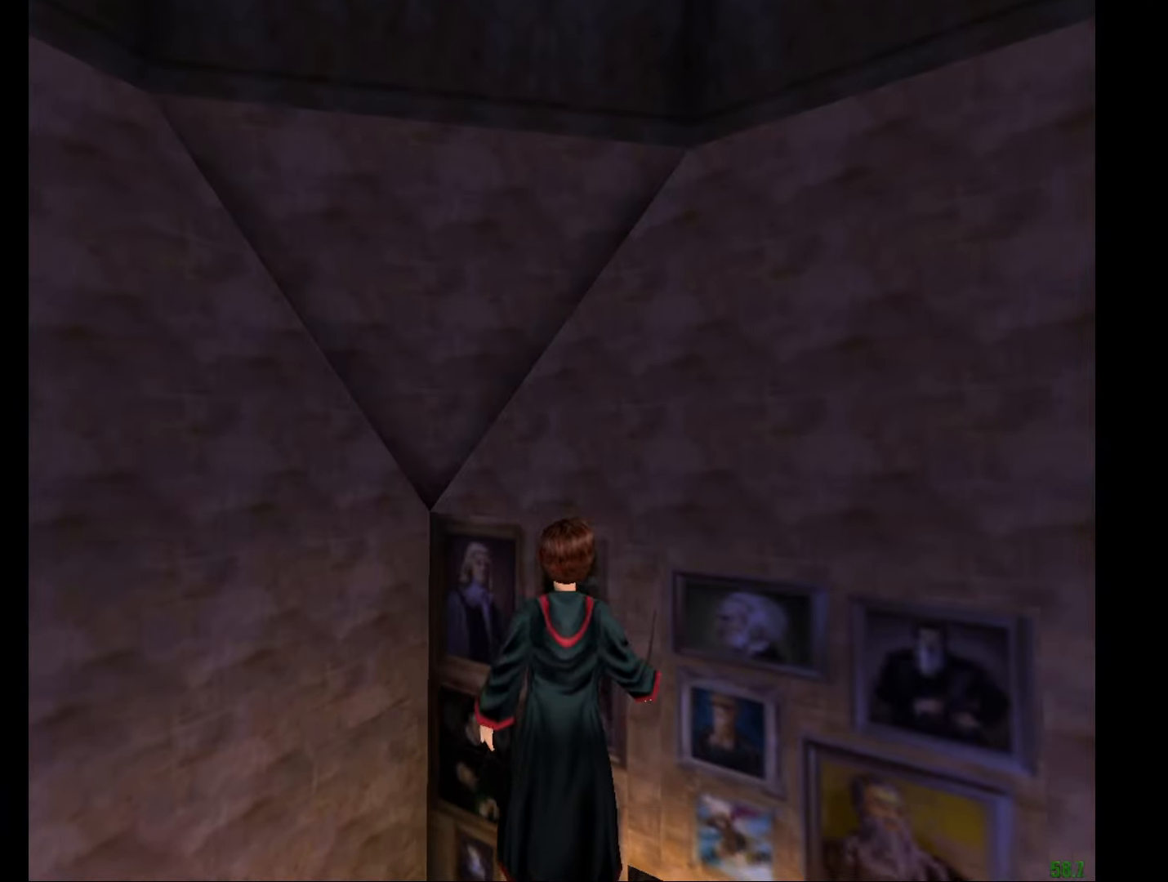
{"keys": ["a", "e", "w"], "mouse": ["left", "right"], "events": [[150, "mouse_left", "up"], [233, "mouse_left", "down"], [333, "mouse_left", "up"], [383, "a", "down"], [383, "mouse_left", "down"]]}
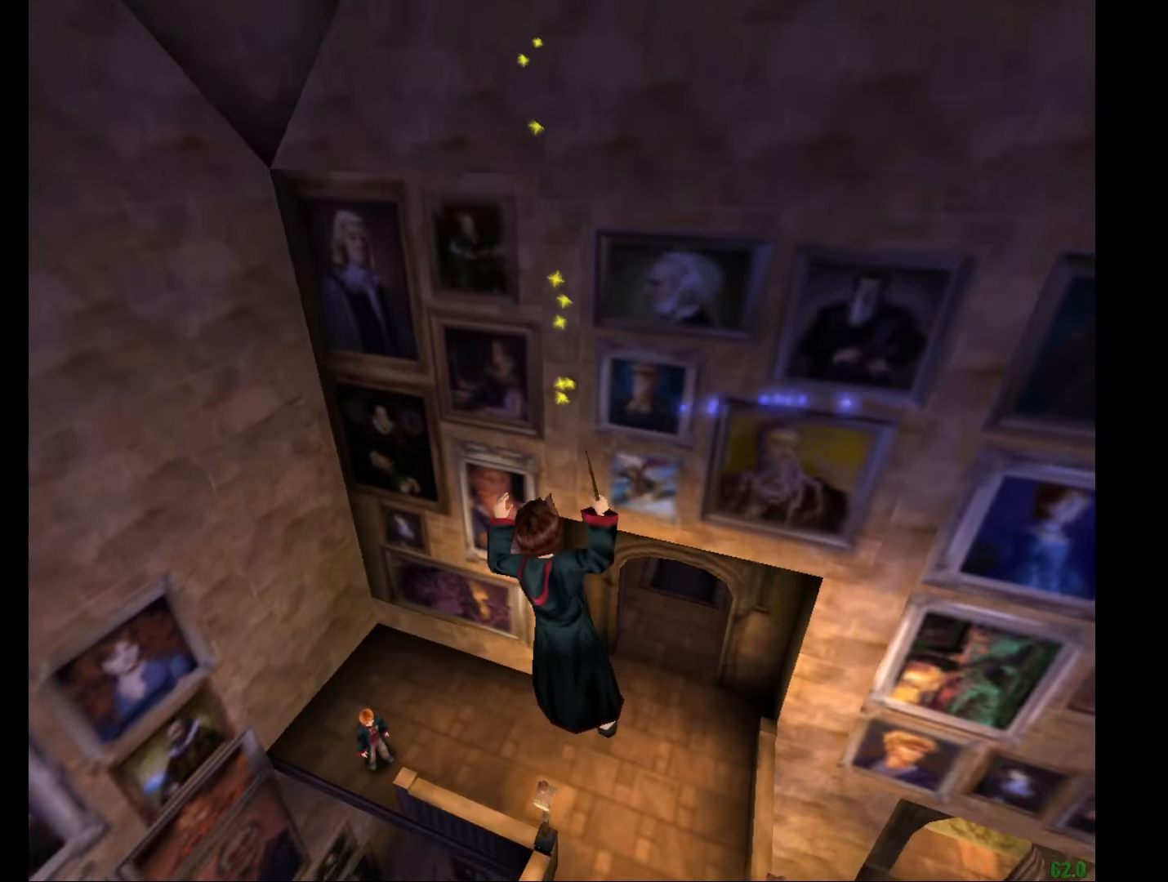
{"keys": ["e", "f", "w"], "mouse": ["left", "right"], "events": [[17, "mouse_left", "up"], [67, "mouse_left", "down"], [117, "a", "up"], [167, "mouse_left", "up"], [250, "mouse_left", "down"], [350, "mouse_left", "up"], [434, "mouse_left", "down"], [484, "f", "down"]]}
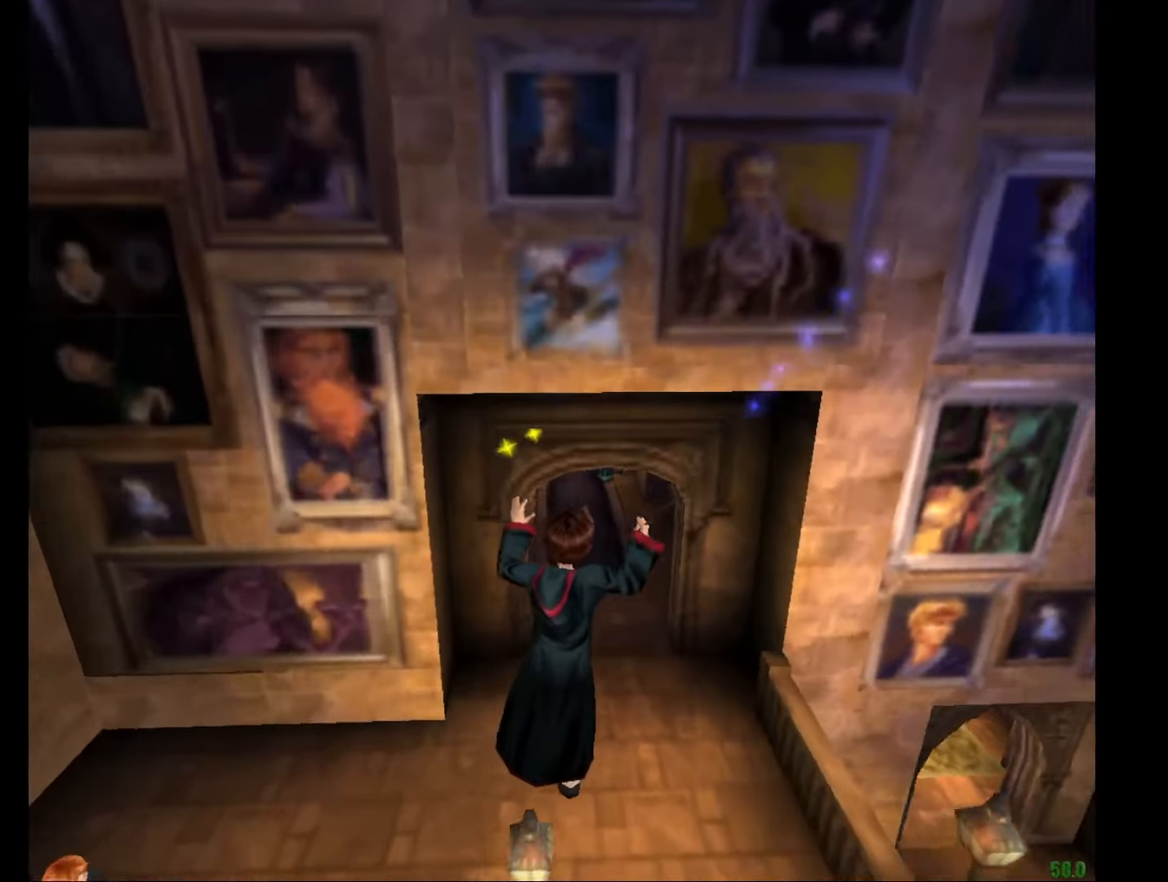
{"keys": ["e", "w"], "mouse": ["right"], "events": [[33, "f", "up"], [33, "mouse_left", "up"], [83, "mouse_left", "down"], [166, "mouse_left", "up"], [266, "mouse_left", "down"], [367, "mouse_left", "up"], [400, "f", "down"], [400, "mouse_left", "down"], [500, "f", "up"], [500, "mouse_left", "up"]]}
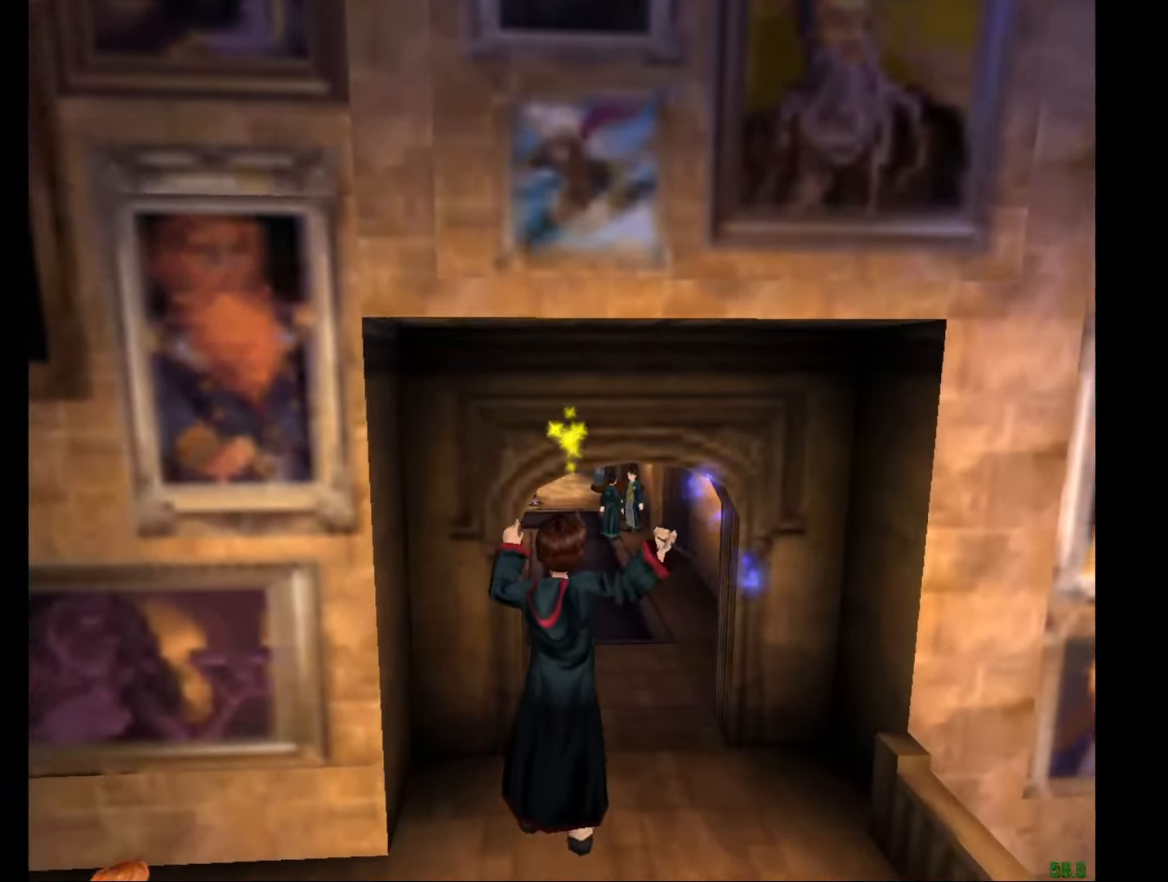
{"keys": ["e", "w"], "mouse": ["right"], "events": [[150, "mouse_left", "down"], [184, "mouse_left", "up"]]}
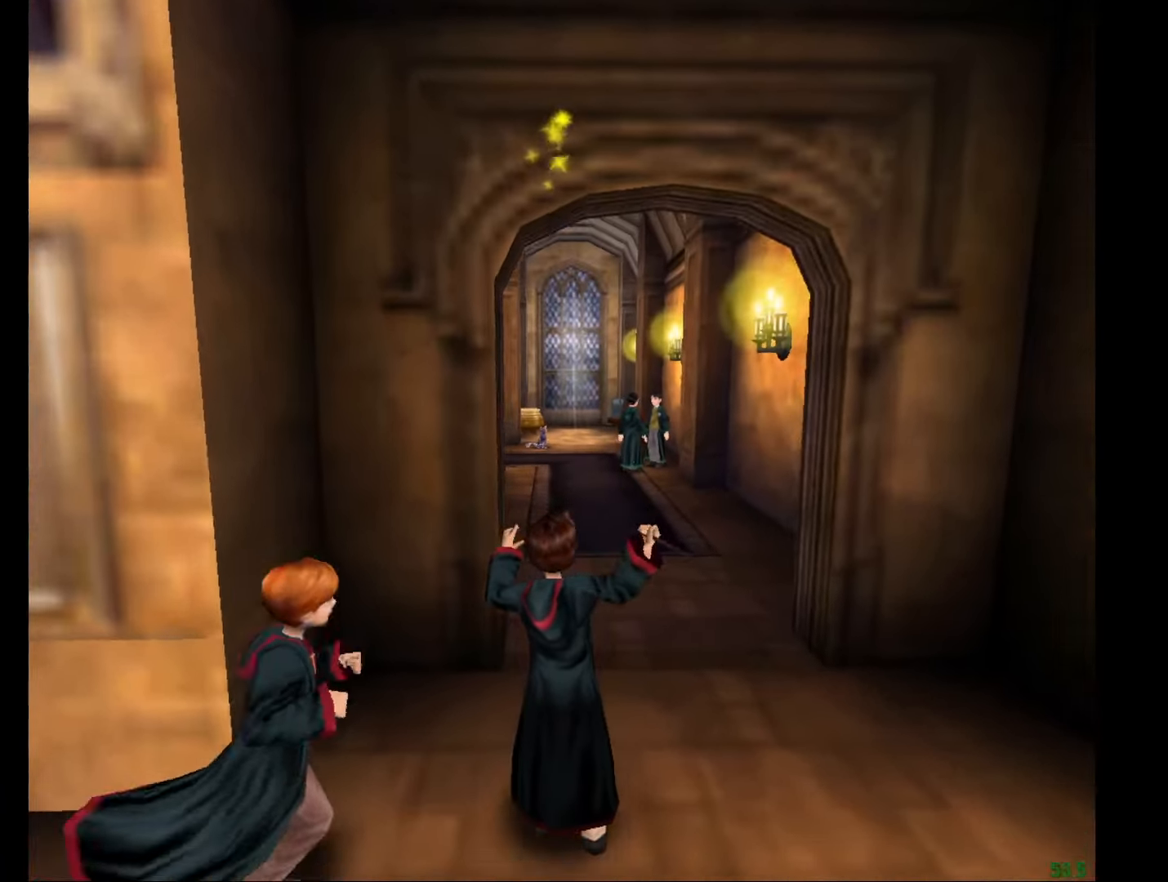
{"keys": ["e", "w"], "mouse": ["right"], "events": []}
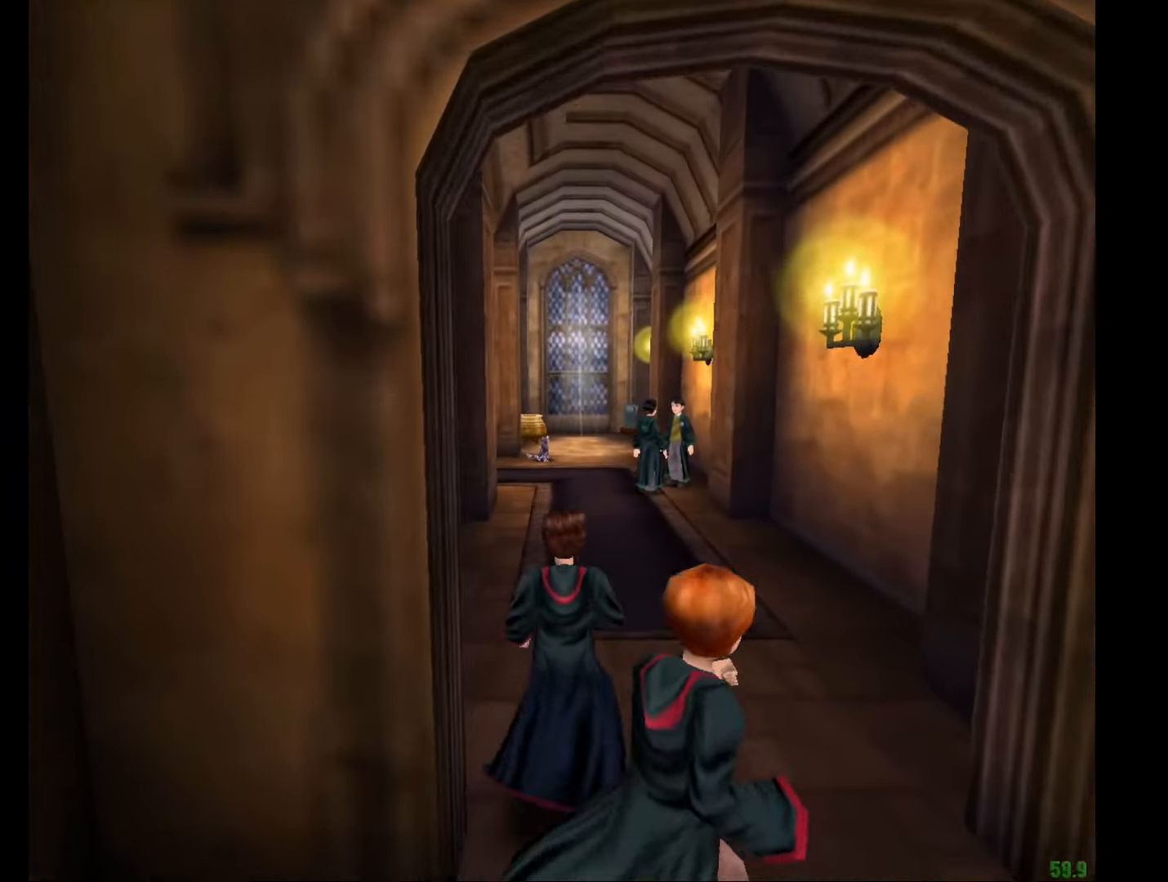
{"keys": ["e", "w"], "mouse": ["right"], "events": []}
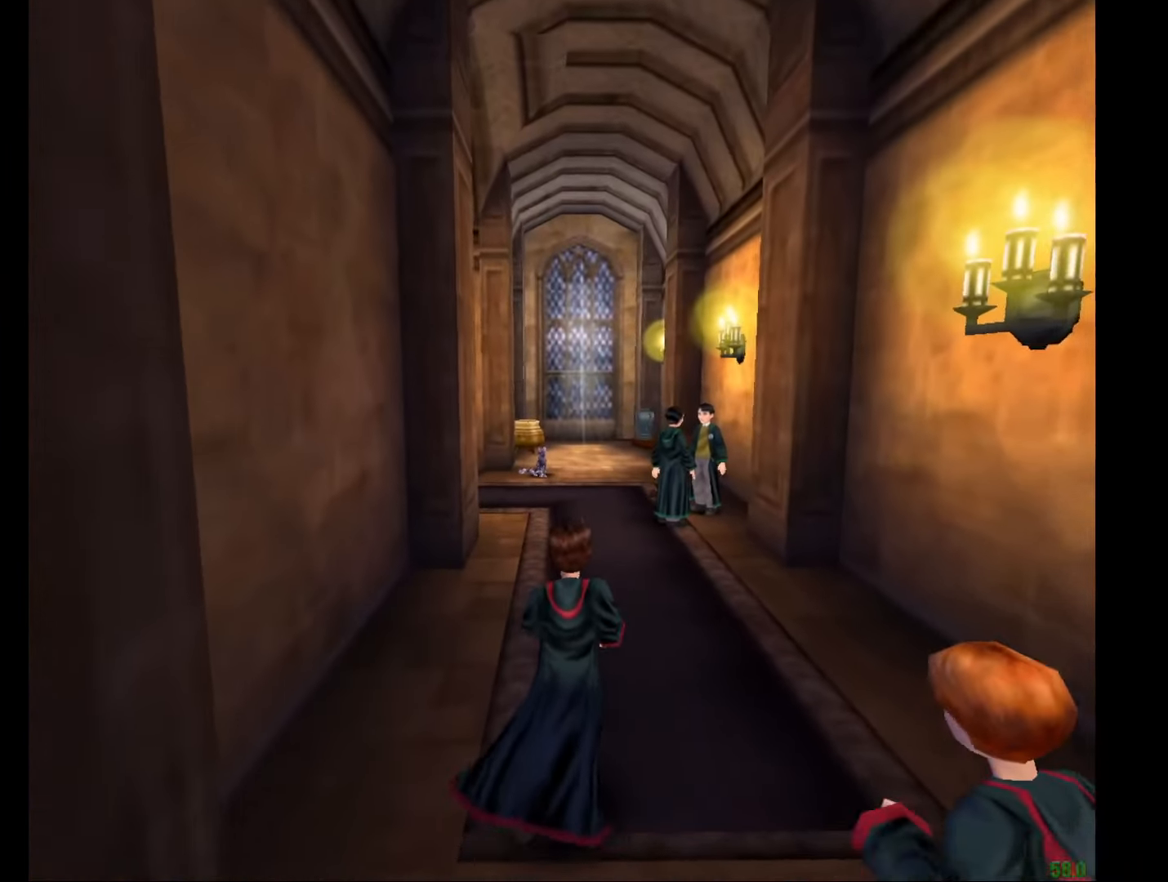
{"keys": ["e", "w"], "mouse": ["right"], "events": []}
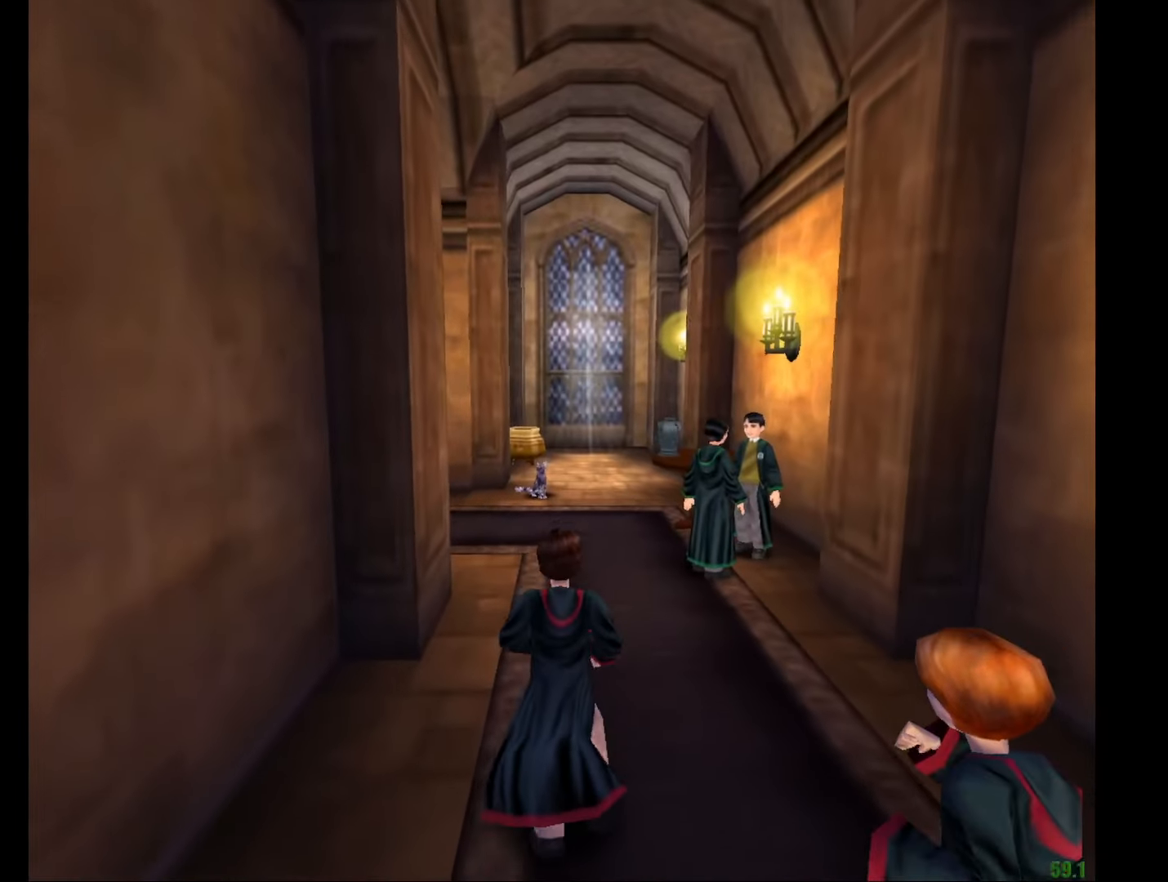
{"keys": ["e", "w"], "mouse": [], "events": [[250, "mouse_right", "up"]]}
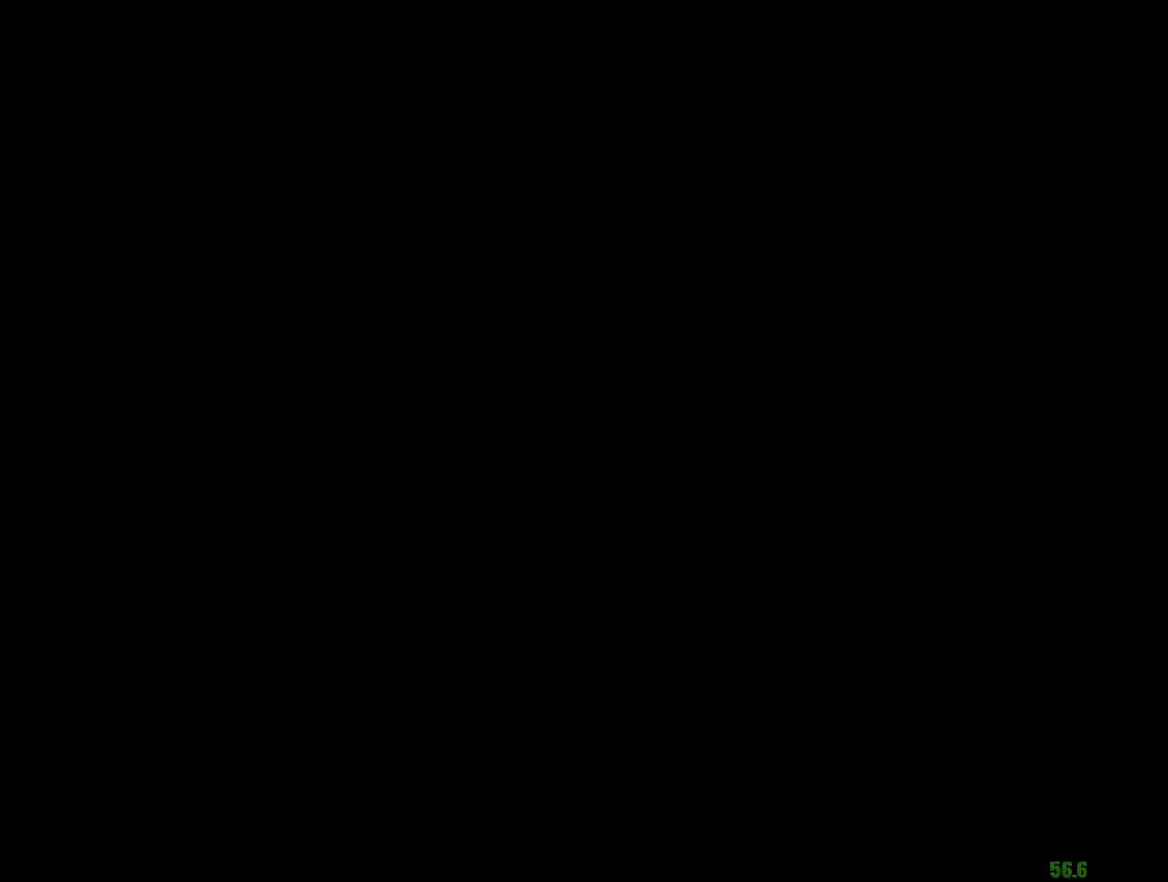
{"keys": ["e", "w"], "mouse": ["left", "right"], "events": [[216, "mouse_right", "down"], [317, "mouse_left", "down"], [317, "mouse_right", "up"], [417, "mouse_left", "up"], [450, "mouse_right", "down"], [500, "mouse_left", "down"]]}
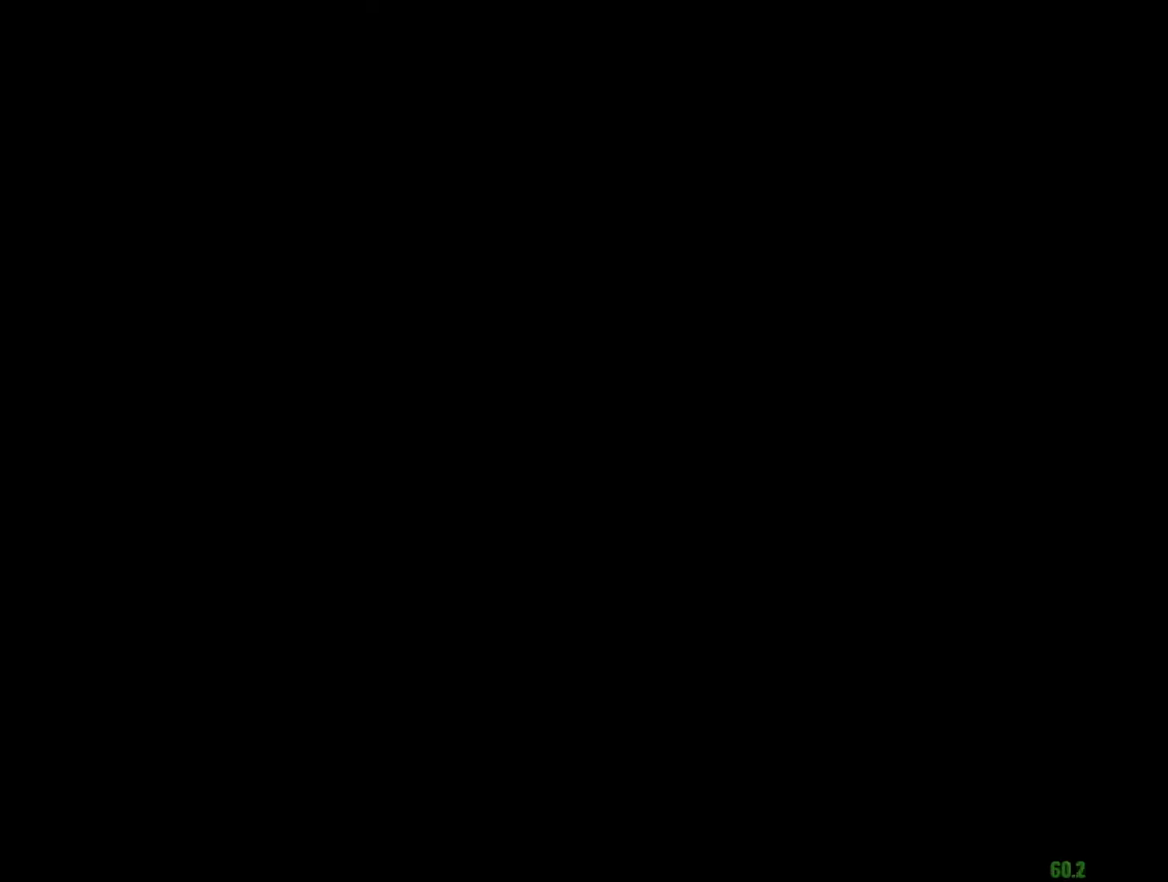
{"keys": ["e", "w"], "mouse": [], "events": [[50, "mouse_left", "up"], [50, "mouse_right", "up"]]}
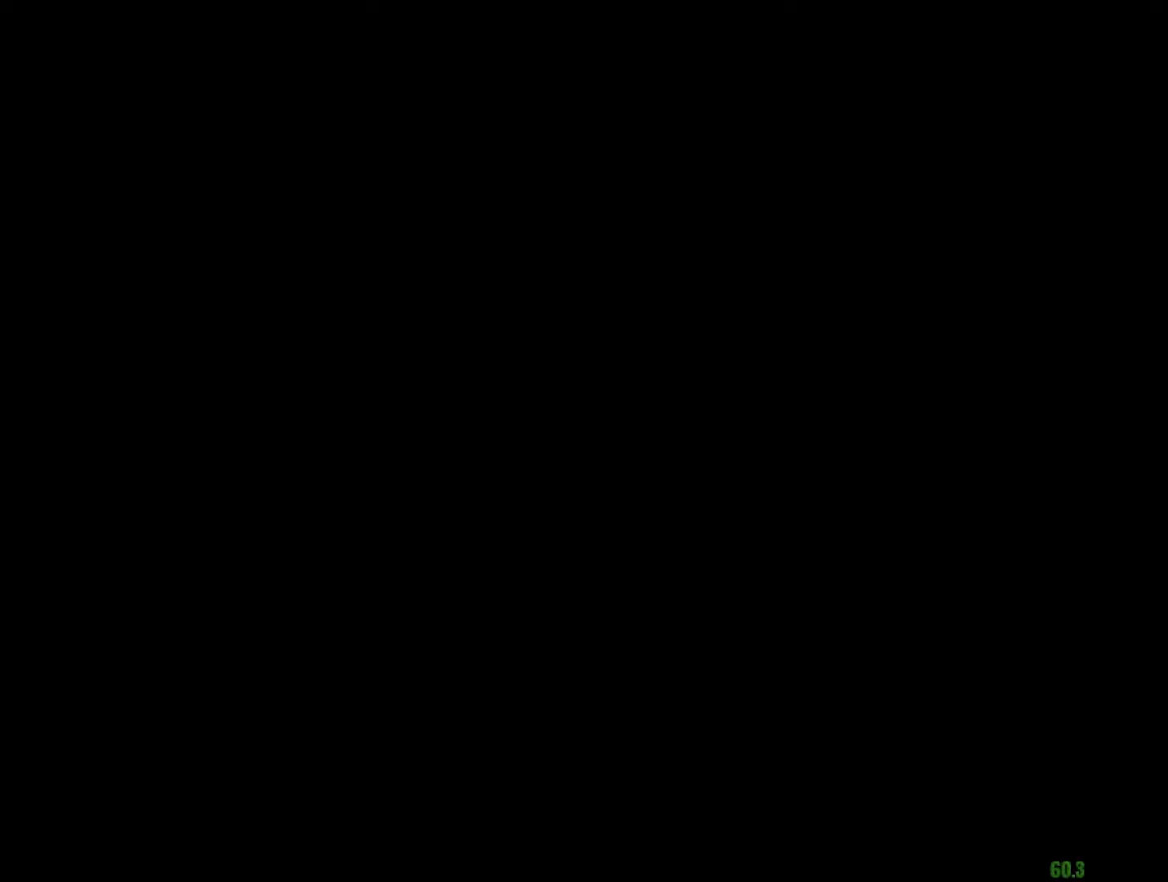
{"keys": ["e", "w"], "mouse": [], "events": []}
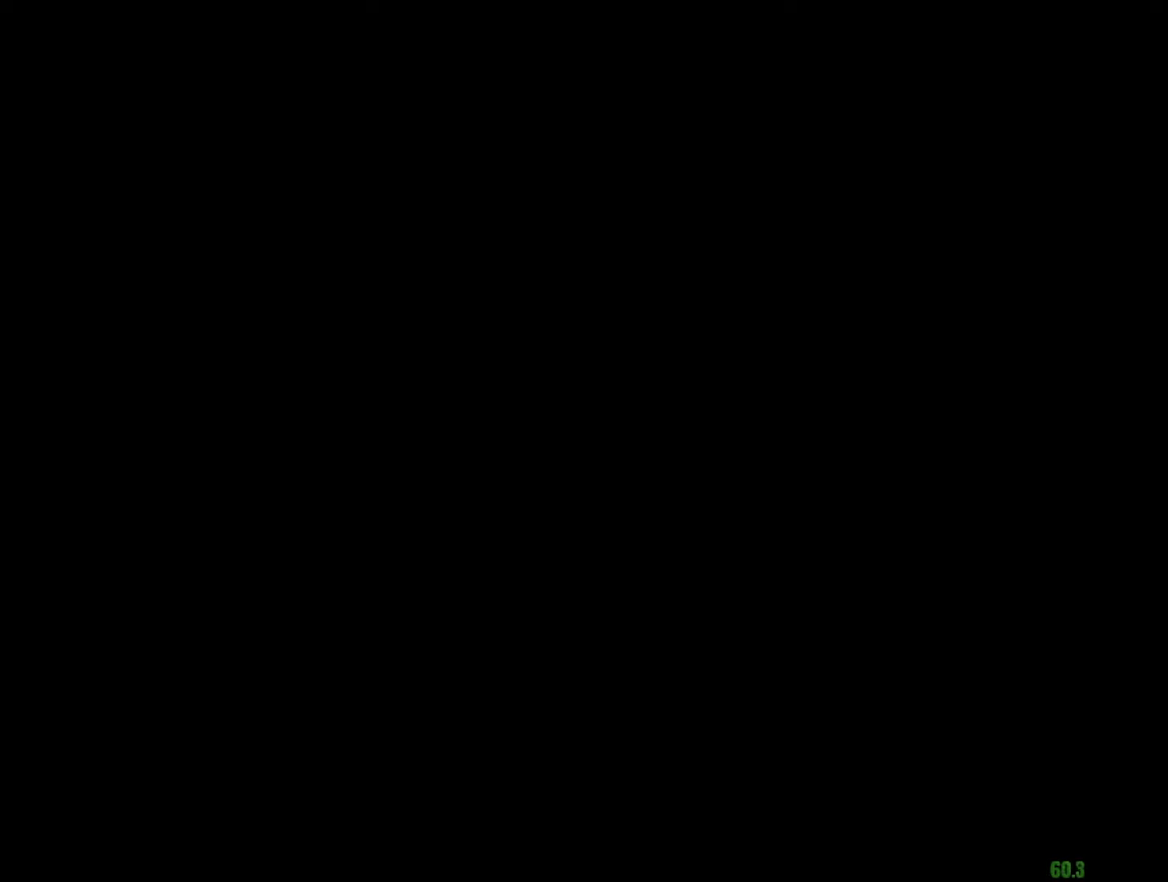
{"keys": ["e", "w"], "mouse": [], "events": []}
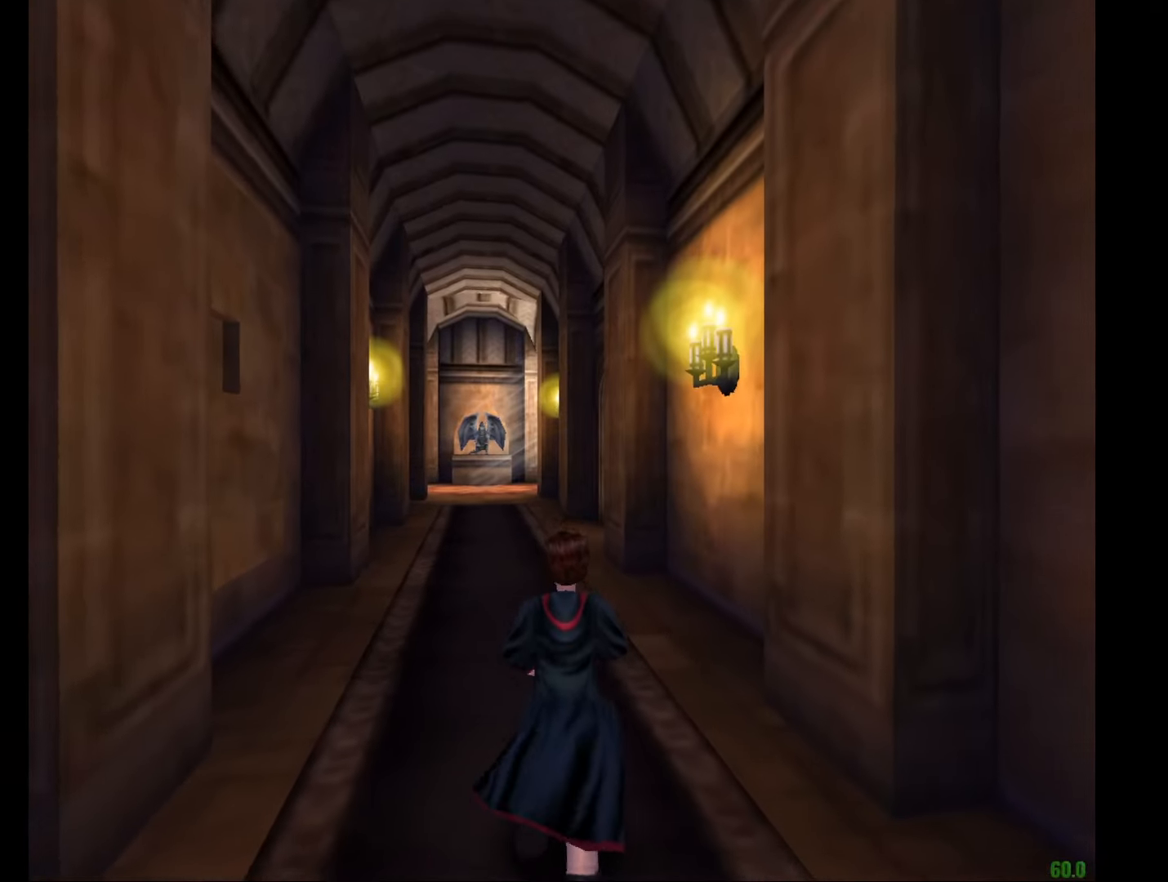
{"keys": ["e", "w"], "mouse": ["right"], "events": [[434, "mouse_right", "down"]]}
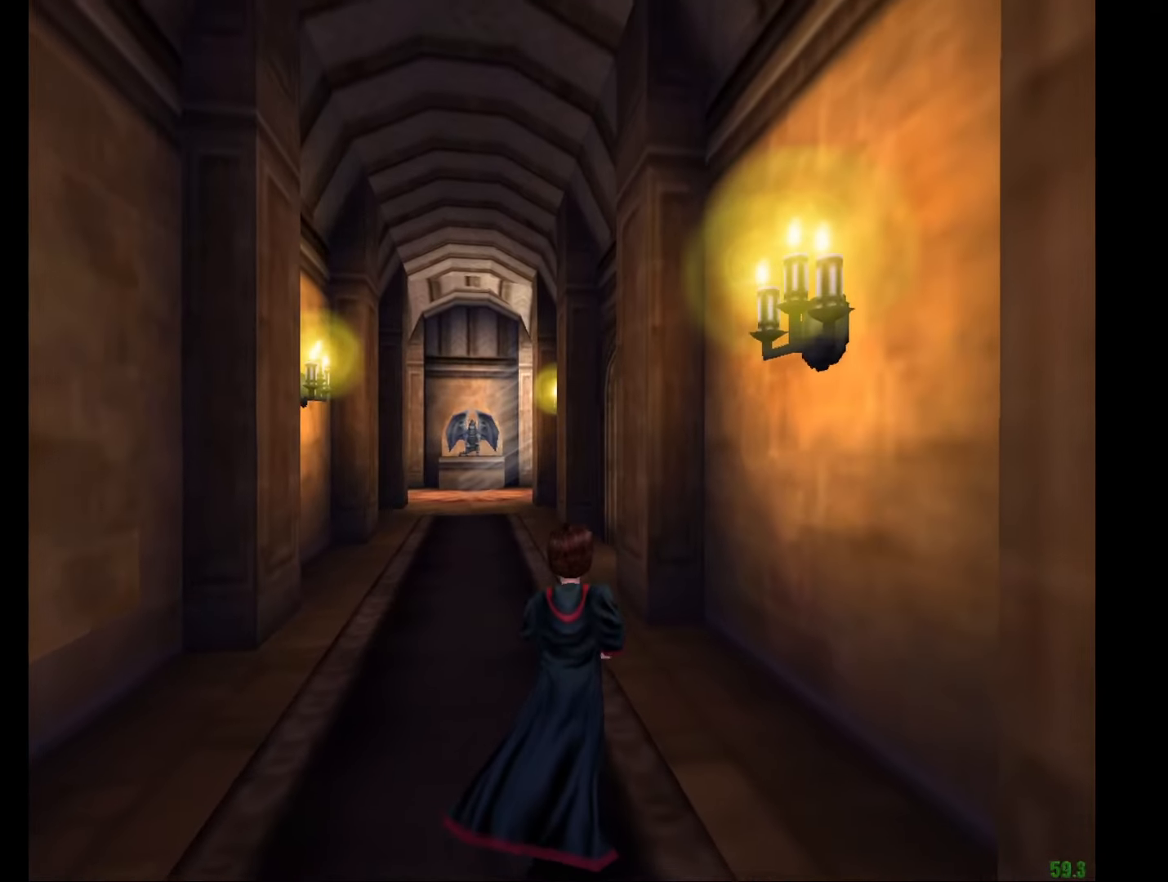
{"keys": ["e", "w"], "mouse": ["right"], "events": []}
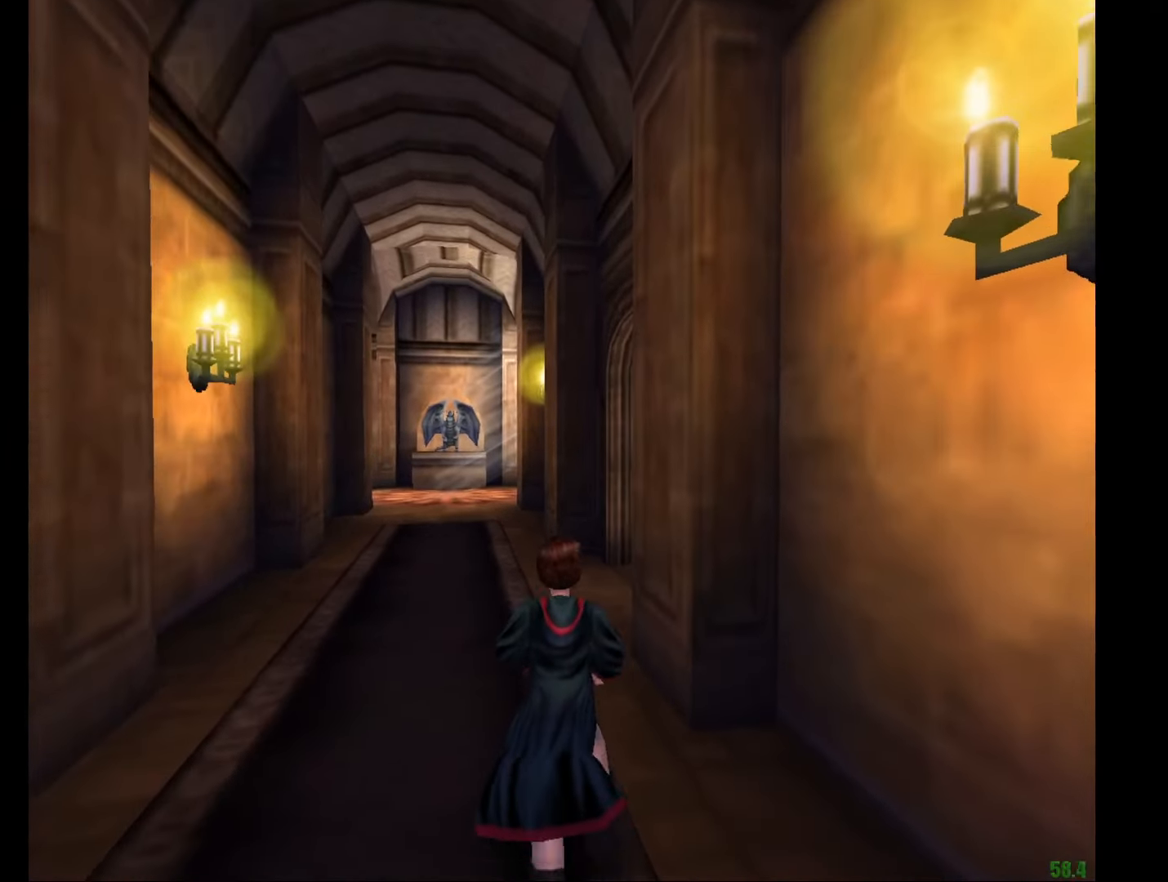
{"keys": ["e", "w"], "mouse": ["right"], "events": []}
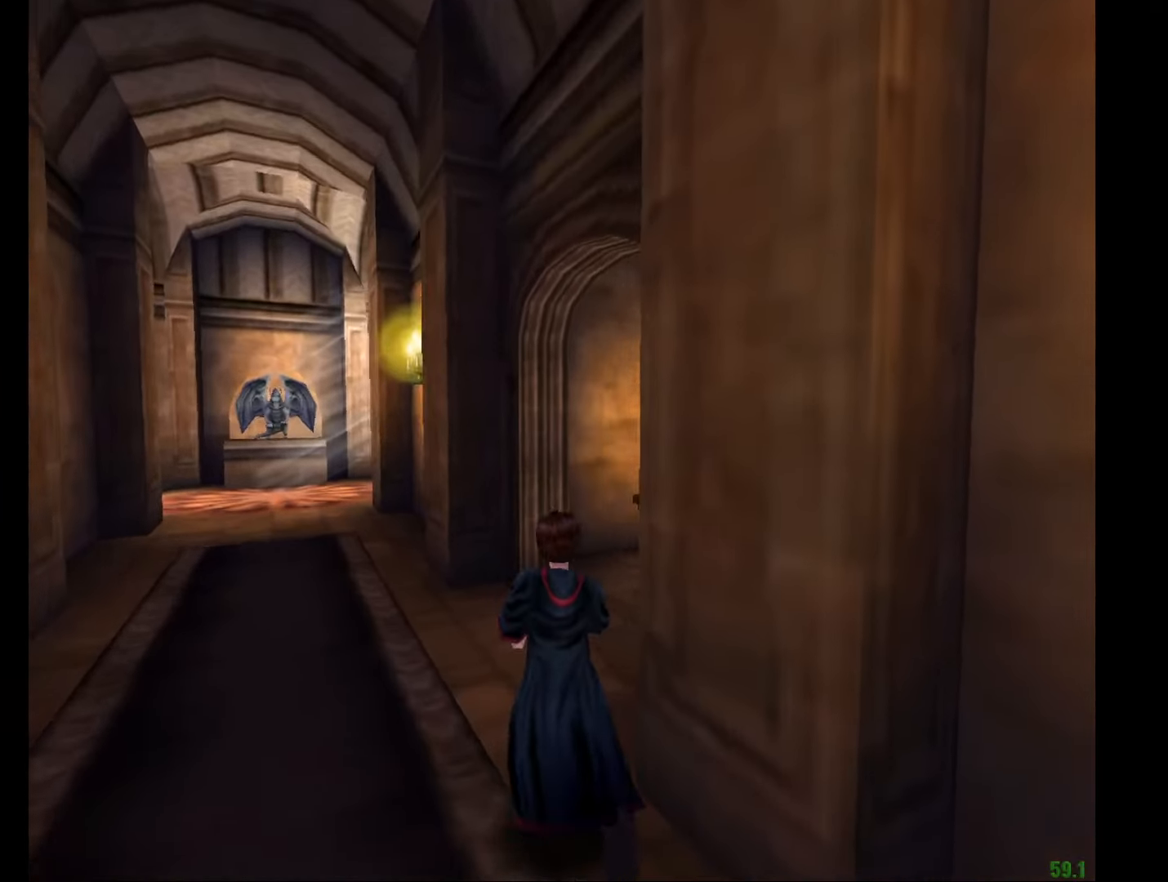
{"keys": ["e", "w"], "mouse": ["right"], "events": []}
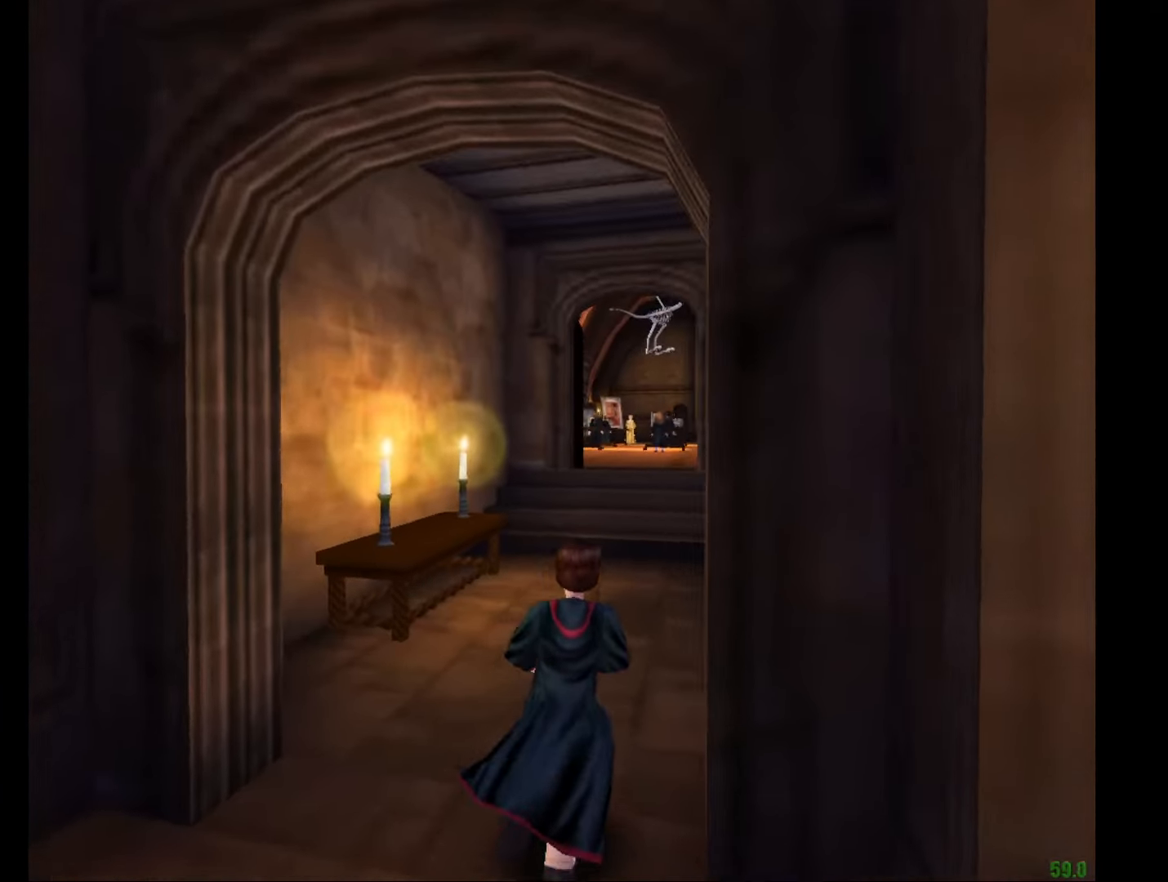
{"keys": ["e", "w"], "mouse": ["right"], "events": []}
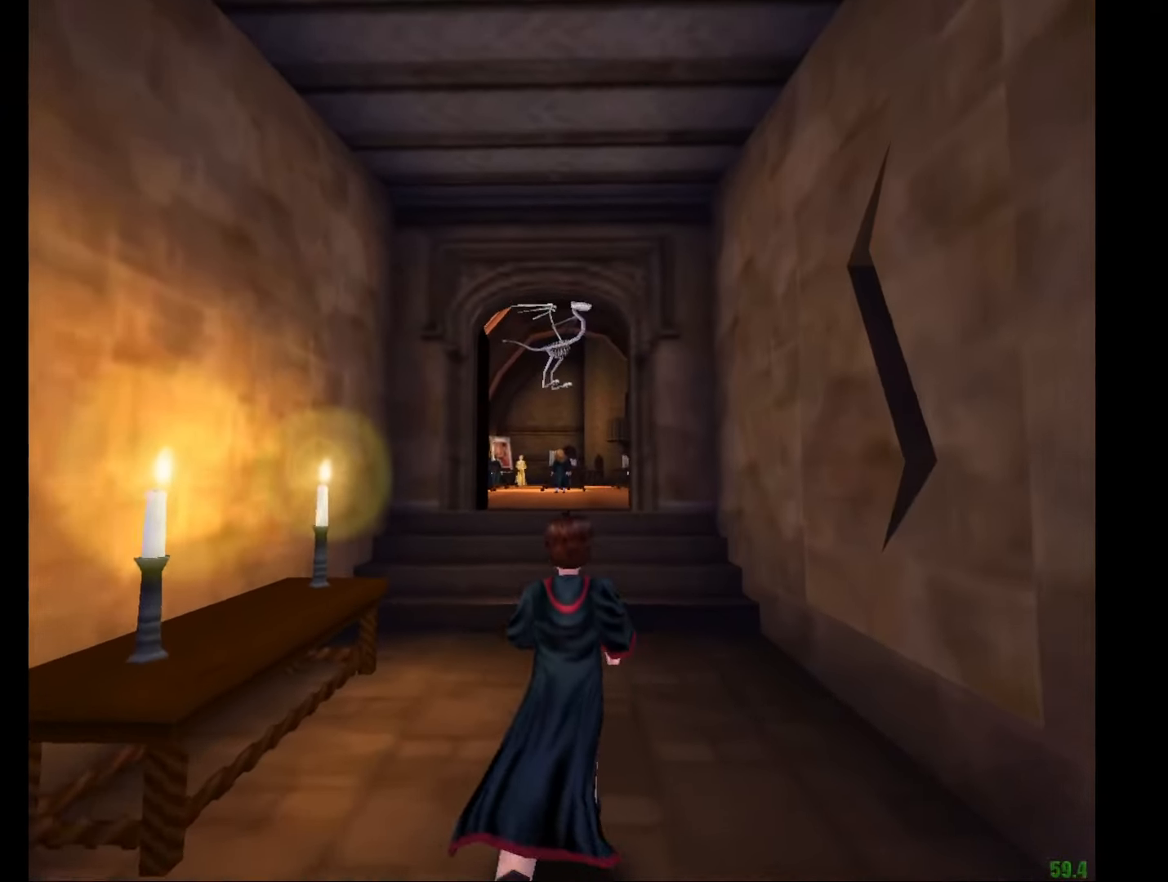
{"keys": ["e", "w"], "mouse": ["right"], "events": []}
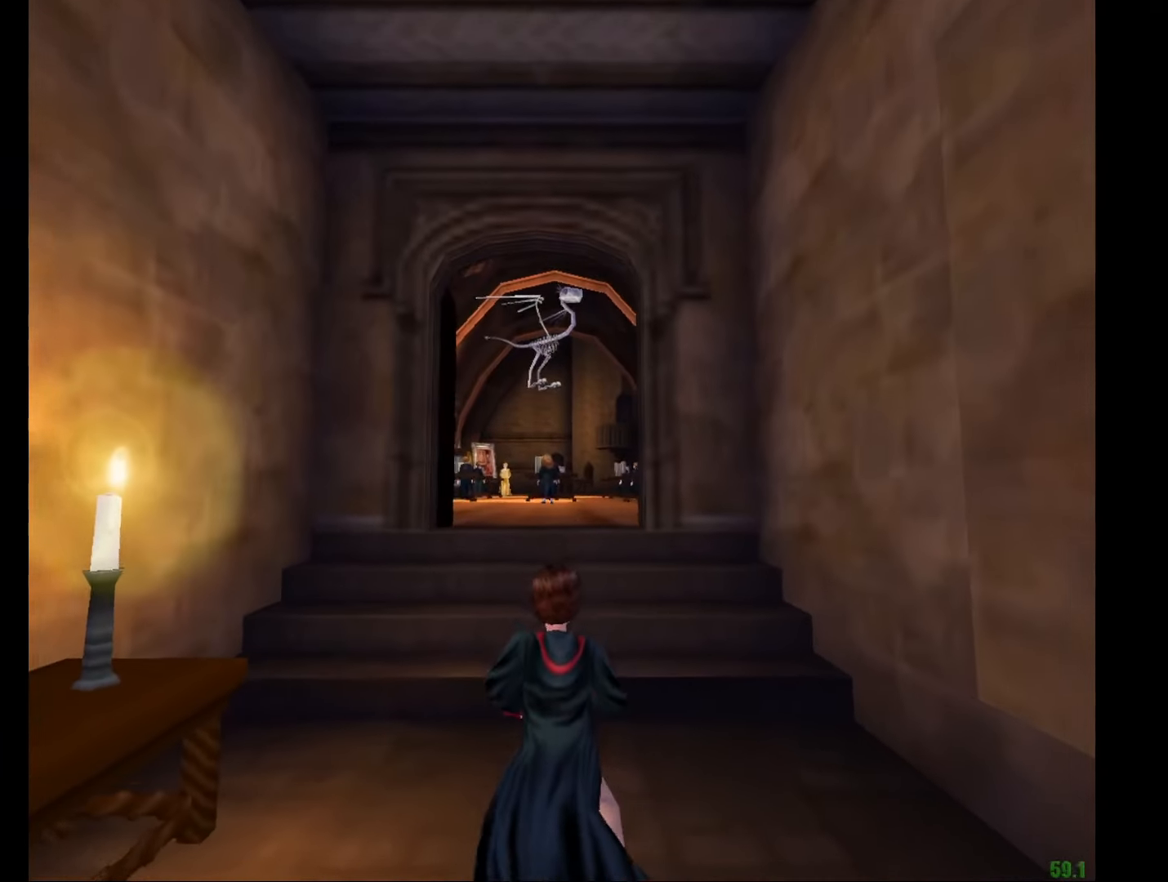
{"keys": ["e", "w"], "mouse": ["right"], "events": []}
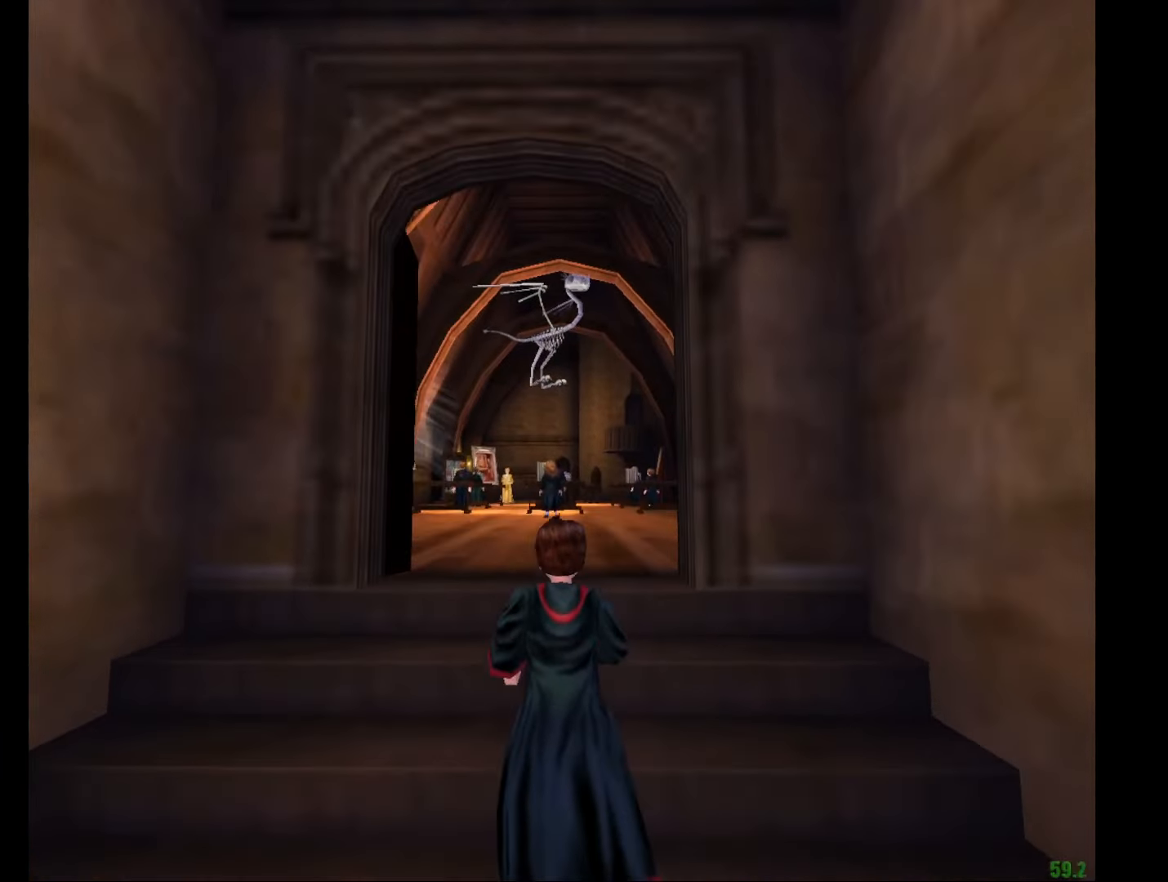
{"keys": ["e", "w"], "mouse": ["right"], "events": []}
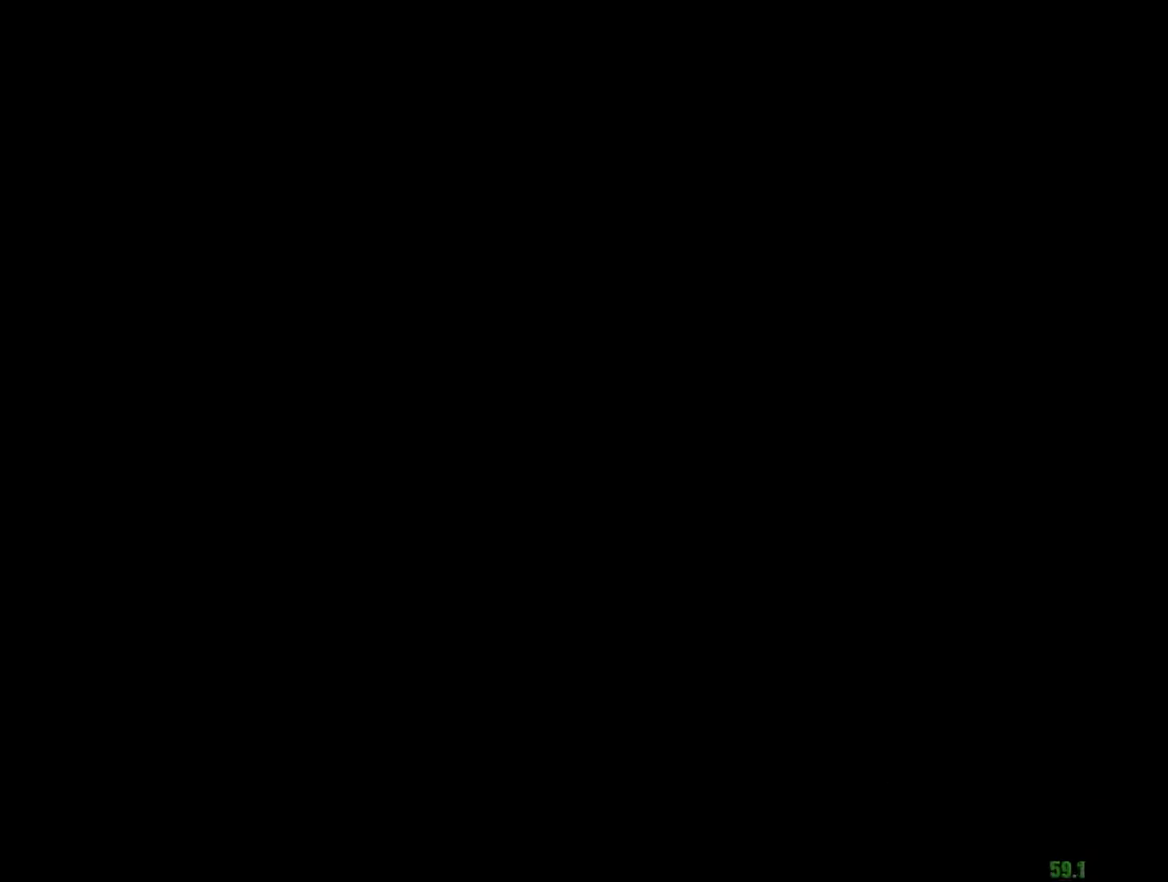
{"keys": [], "mouse": [], "events": [[34, "e", "up"], [34, "w", "up"], [84, "mouse_right", "up"]]}